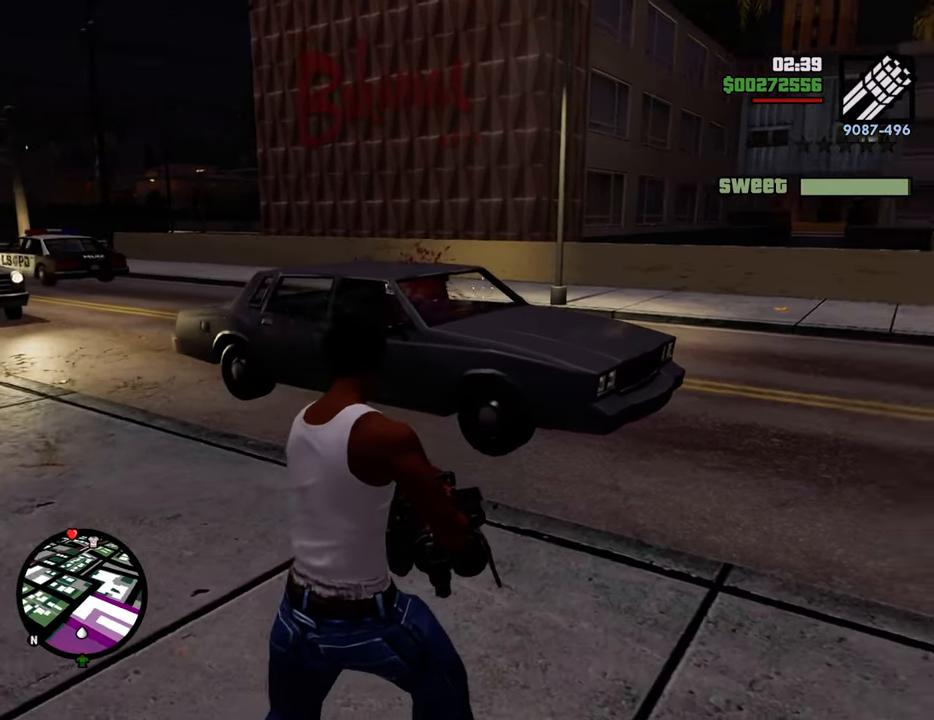
Gameplay with keyboard and mouse; each line is a JSON object with the keys and mouse buttons held at the frame after it. "events" lists presses ("down") and releases ("up") of "1", "2", "3", "4", "5", "6", "8", "a", "alt", "c", "ctrl", "d", "down", "e", "escape", "f", "f1", "f2", "f3", "g", "h", "left", "num2", "q", "r", "right", "s", "shift", "space", "t", "tab", "up", "v", "w", "x", "z", "mouse_left", "mouse_middle", "mouse_right", "mouse_wheel_up" and "mouse_wheel_down" between this image and that frame as [ms after this image, input, new state], when the widget could be followed in between. "mouse_left", "mouse_middle", "mouse_right", "mouse_wheel_up", "mouse_wheel_down" = the "left", "middle", "right", "wheel_up", "wheel_down" buttons of the "mouse" list. No other keys are recorded. Mouse movement is not recorded.
{"keys": ["a", "w"], "mouse": ["right"], "events": [[83, "d", "up"], [301, "a", "down"]]}
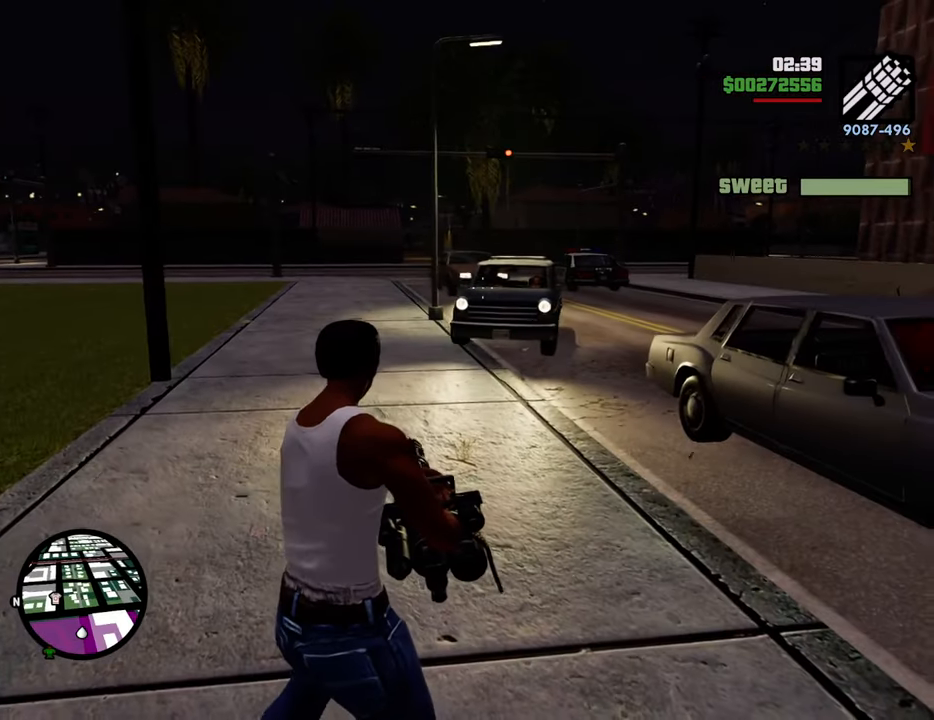
{"keys": ["d"], "mouse": ["right"], "events": [[368, "a", "up"], [368, "w", "up"], [401, "d", "down"]]}
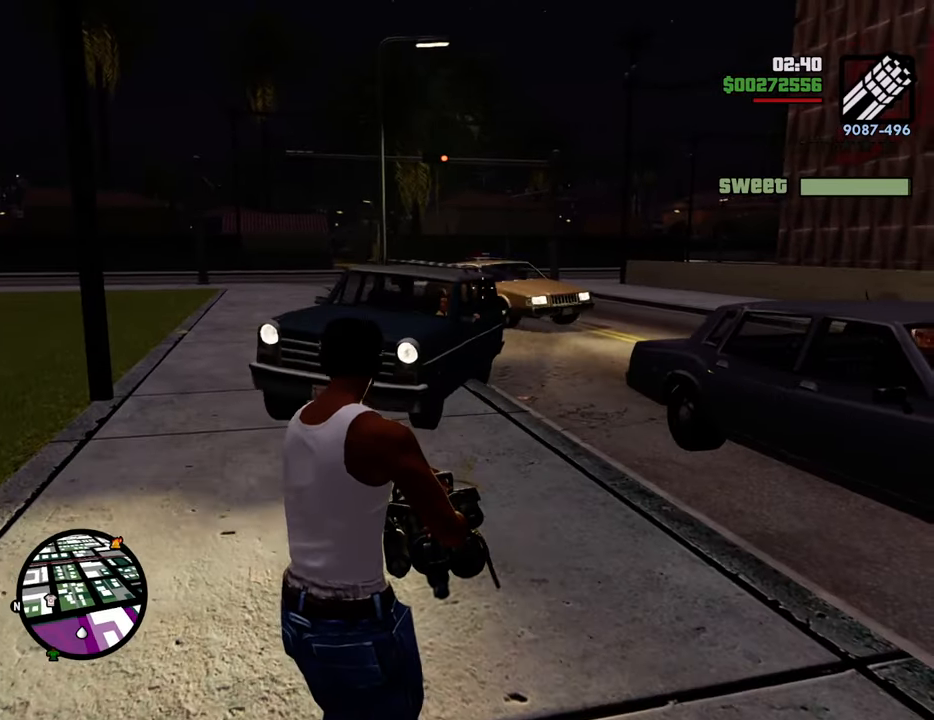
{"keys": ["d"], "mouse": ["left", "right"], "events": [[184, "mouse_left", "down"], [234, "1", "down"], [334, "mouse_left", "up"], [468, "1", "up"], [468, "mouse_left", "down"]]}
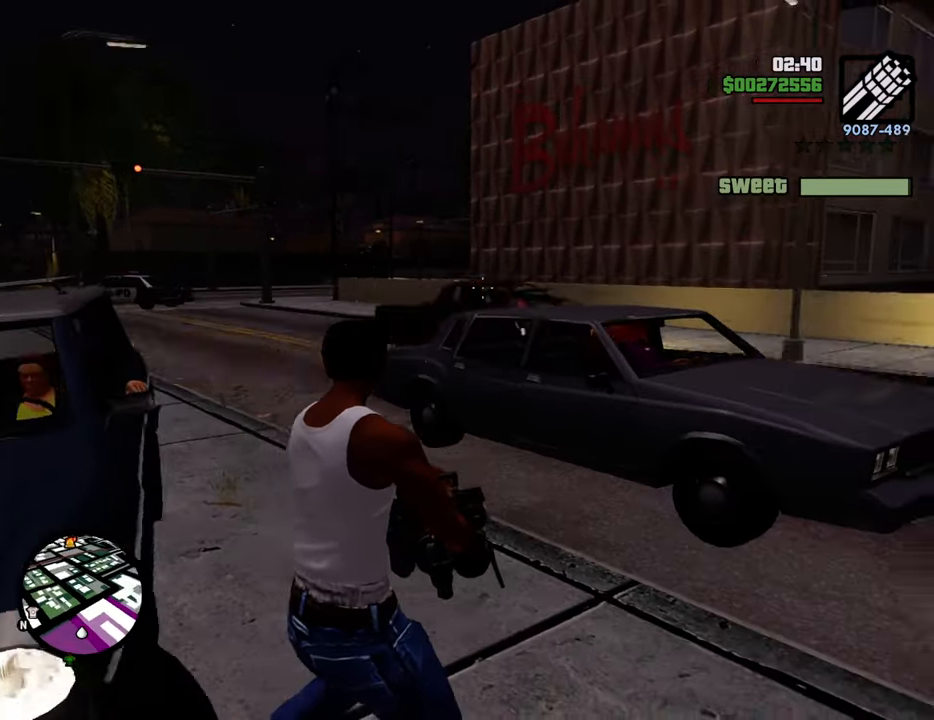
{"keys": ["d", "w"], "mouse": ["right"], "events": [[67, "mouse_left", "up"], [435, "w", "down"]]}
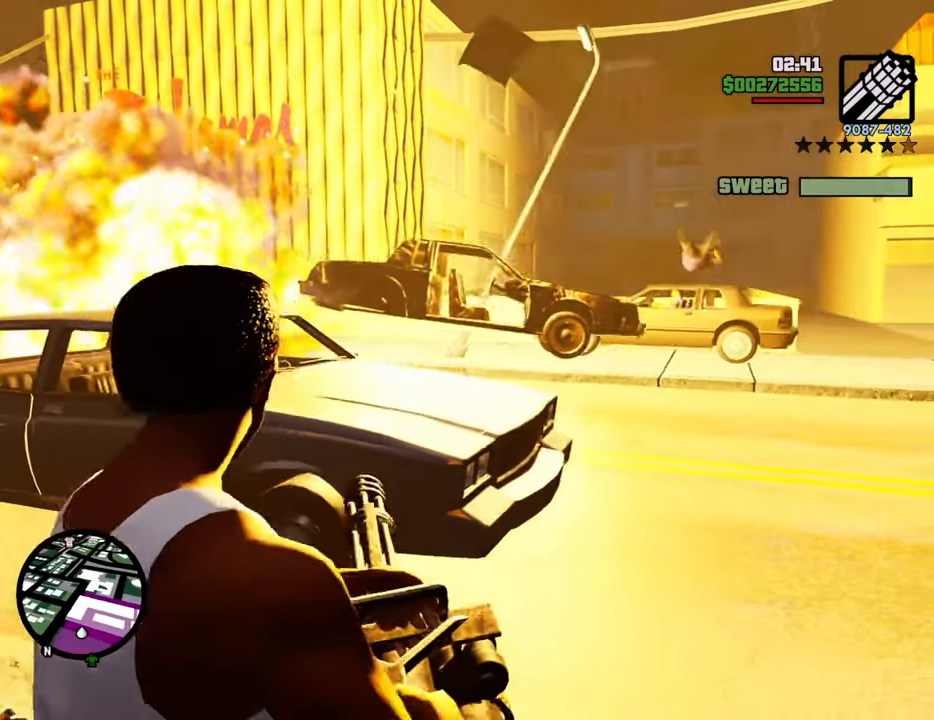
{"keys": ["w"], "mouse": [], "events": [[100, "mouse_right", "up"], [183, "1", "down"], [384, "1", "up"], [417, "d", "up"]]}
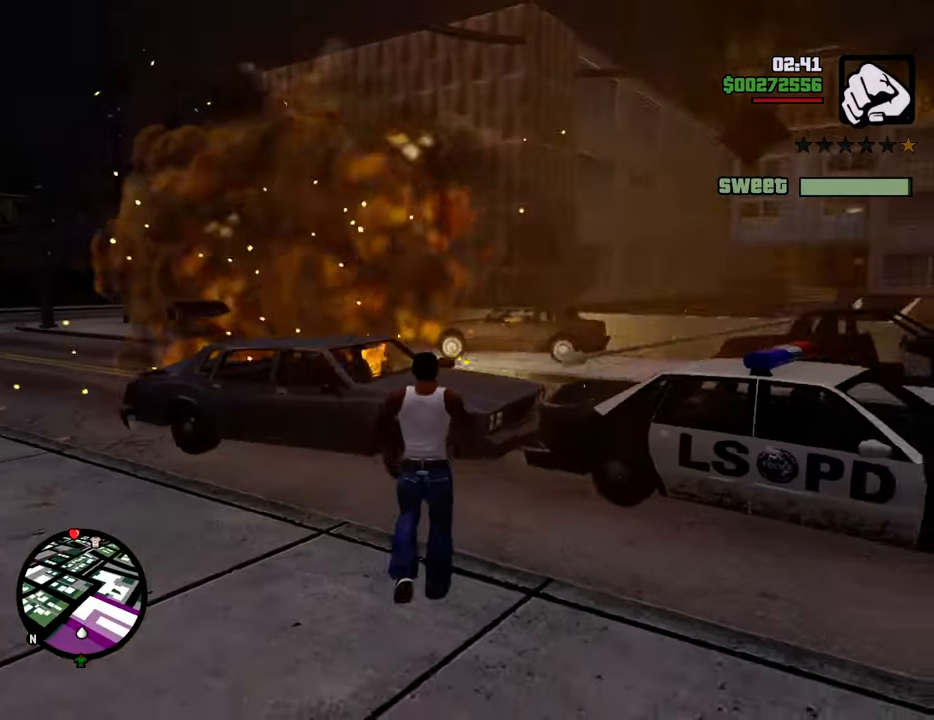
{"keys": ["a"], "mouse": [], "events": [[16, "w", "up"], [150, "a", "down"], [350, "w", "down"], [384, "w", "up"]]}
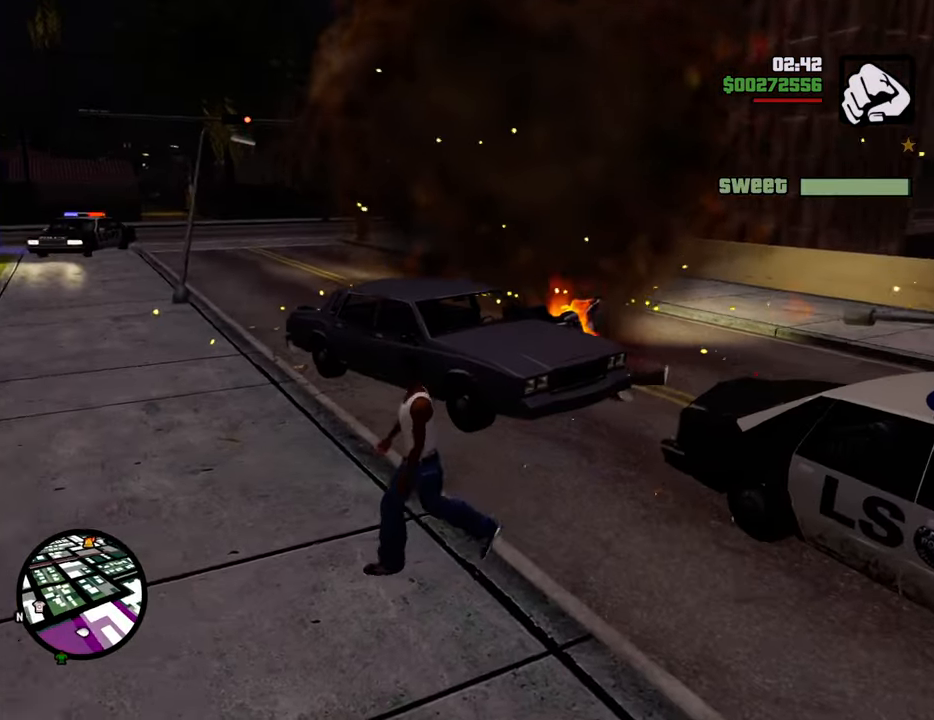
{"keys": ["a"], "mouse": [], "events": [[267, "w", "down"], [451, "w", "up"]]}
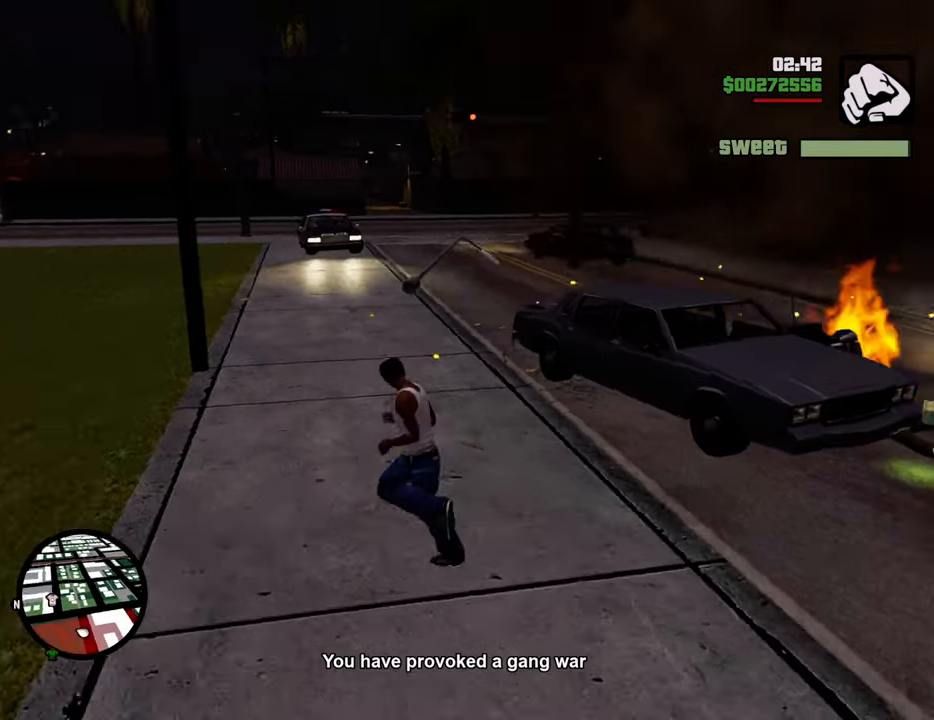
{"keys": ["d", "w"], "mouse": [], "events": [[100, "s", "down"], [184, "a", "up"], [184, "d", "down"], [284, "s", "up"], [468, "w", "down"]]}
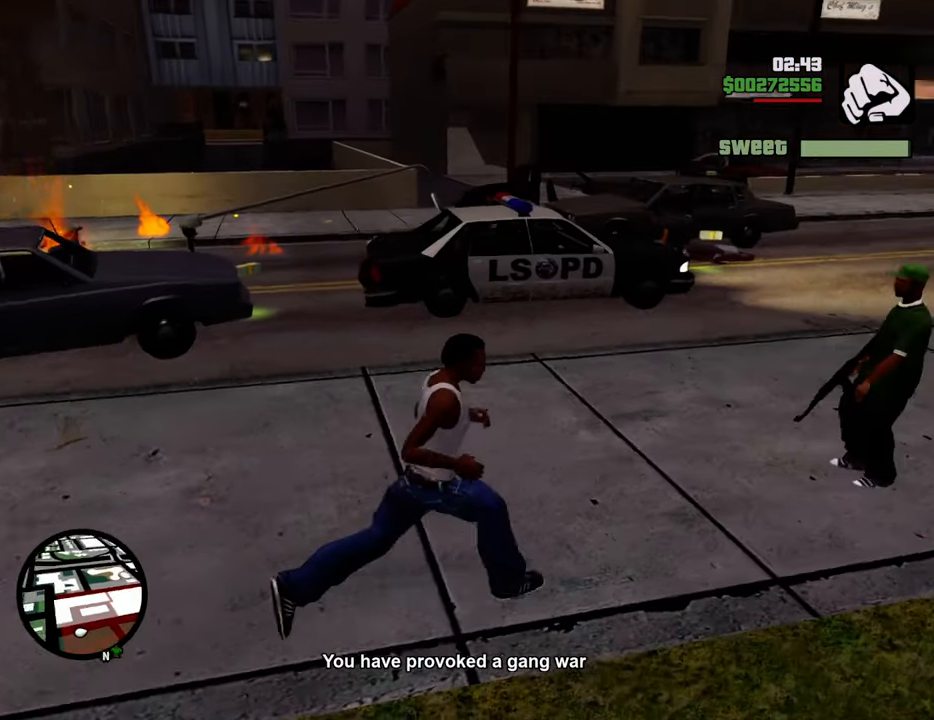
{"keys": ["d", "w"], "mouse": [], "events": []}
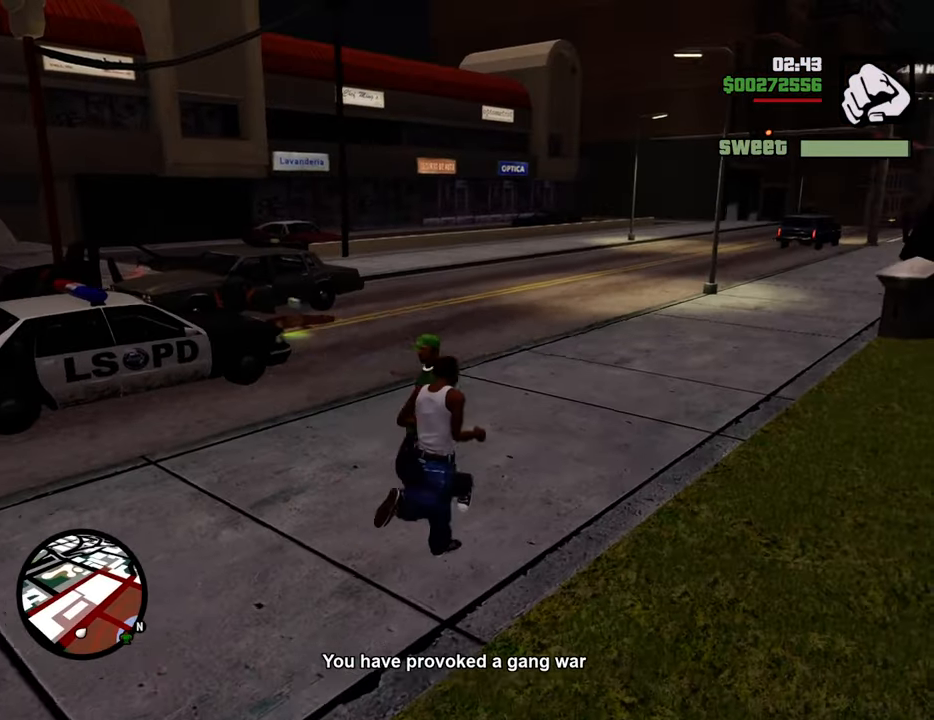
{"keys": [], "mouse": [], "events": [[34, "w", "up"], [84, "d", "up"]]}
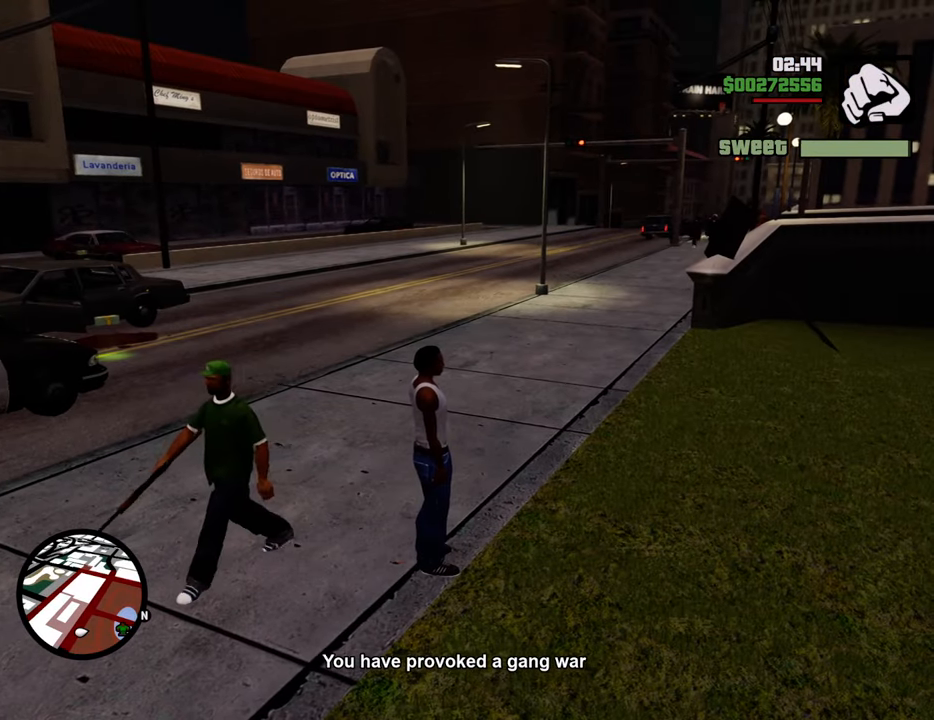
{"keys": [], "mouse": [], "events": [[101, "escape", "down"], [184, "escape", "up"]]}
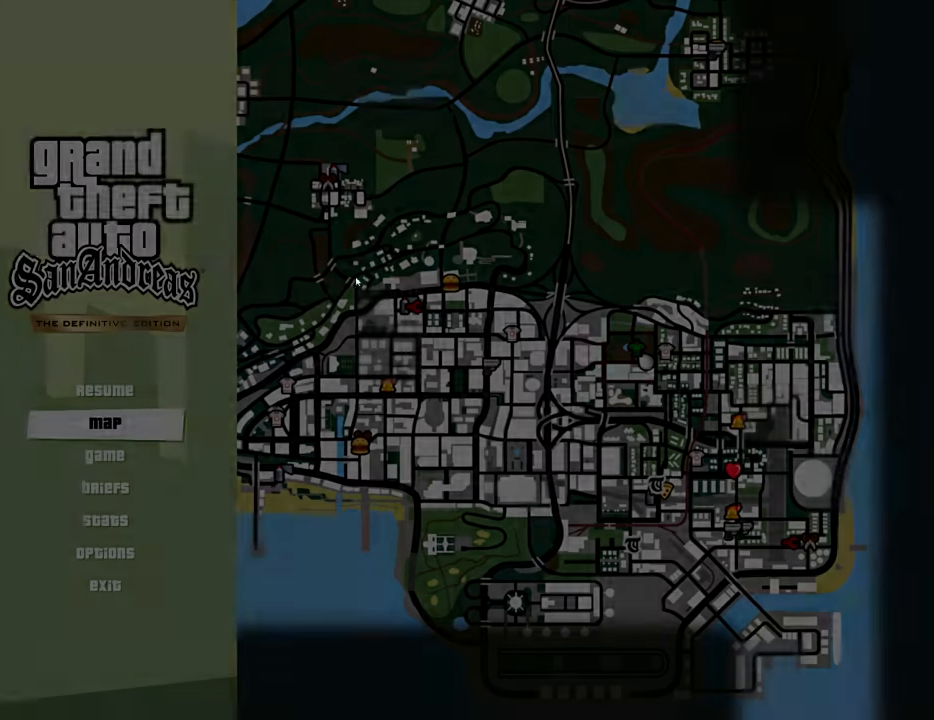
{"keys": [], "mouse": [], "events": []}
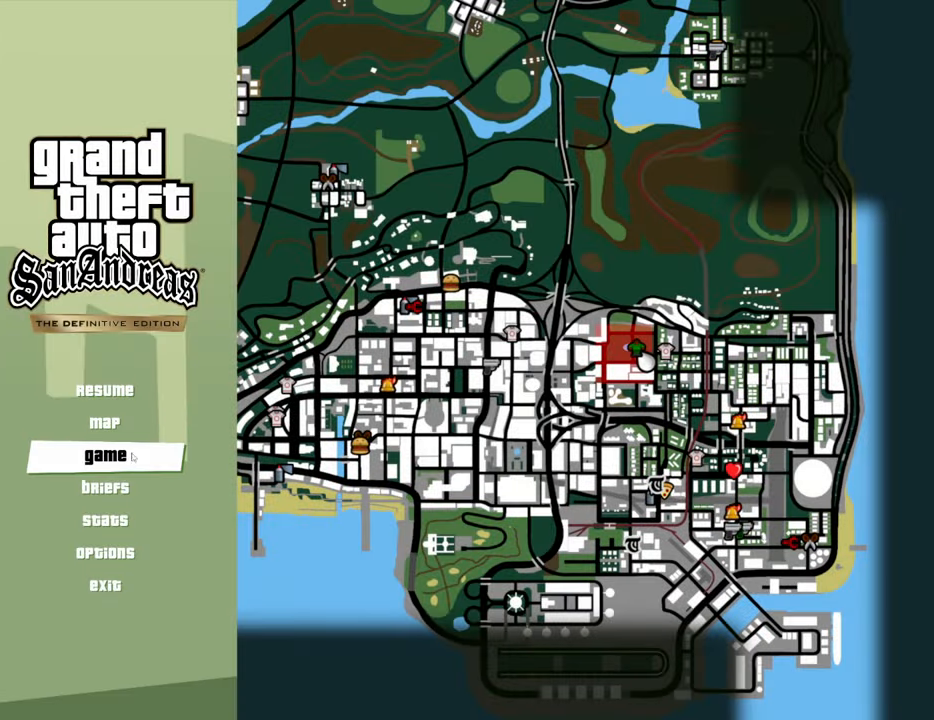
{"keys": [], "mouse": [], "events": [[167, "mouse_left", "down"], [267, "mouse_left", "up"]]}
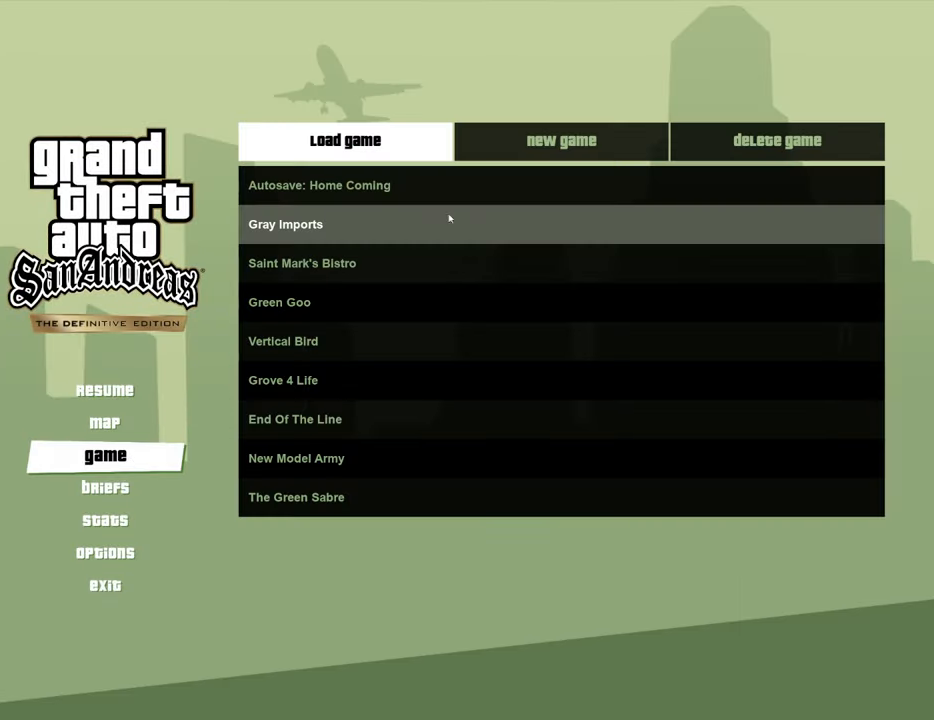
{"keys": [], "mouse": [], "events": [[233, "mouse_left", "down"], [334, "mouse_left", "up"]]}
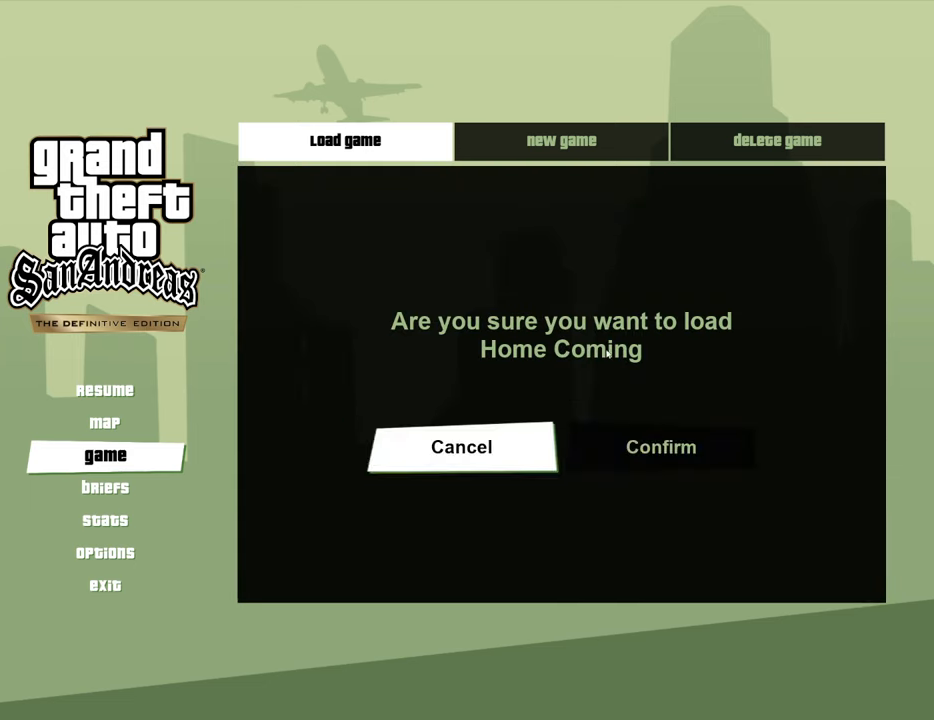
{"keys": [], "mouse": [], "events": [[150, "mouse_left", "down"], [250, "mouse_left", "up"]]}
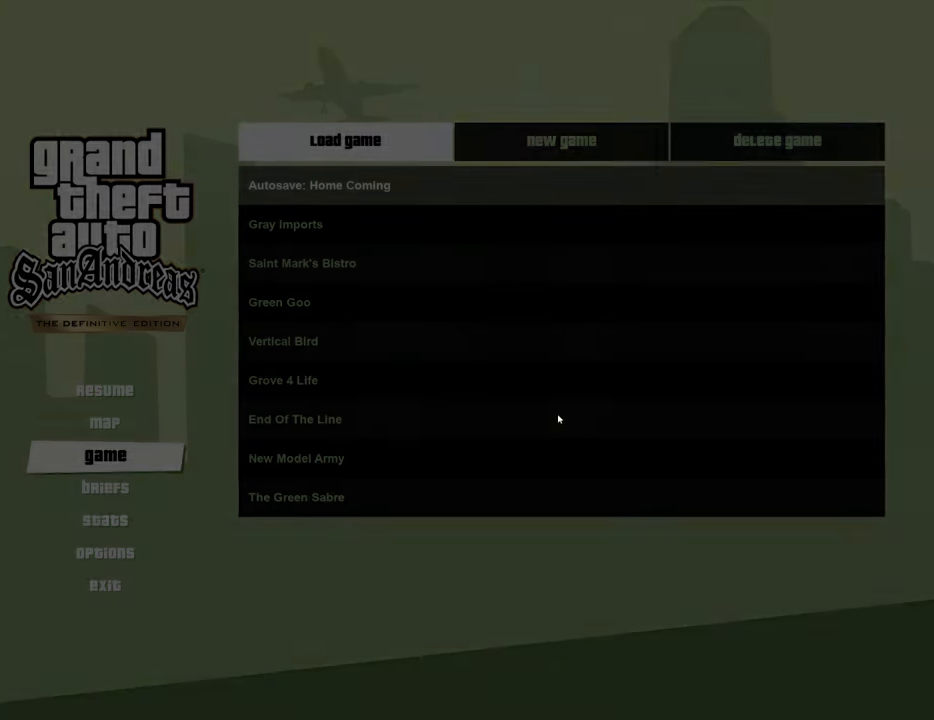
{"keys": [], "mouse": [], "events": []}
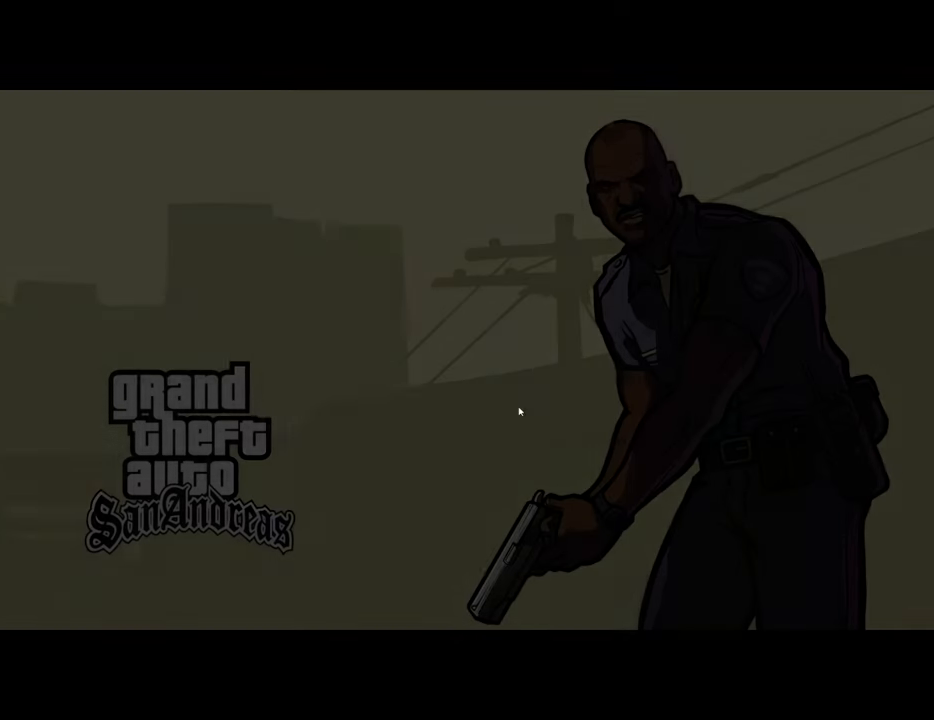
{"keys": [], "mouse": [], "events": []}
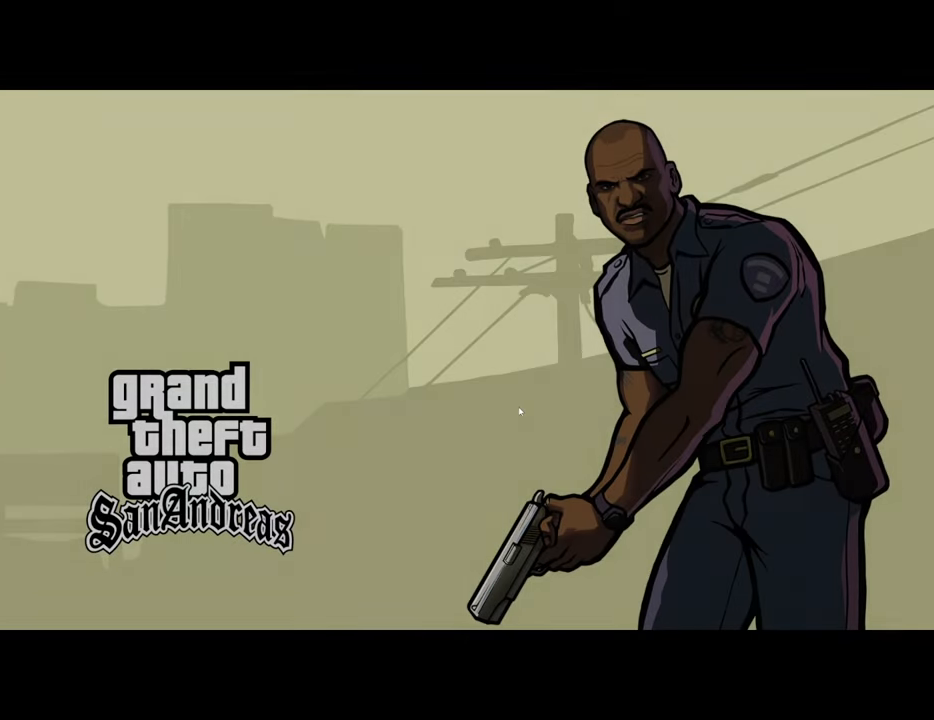
{"keys": [], "mouse": [], "events": []}
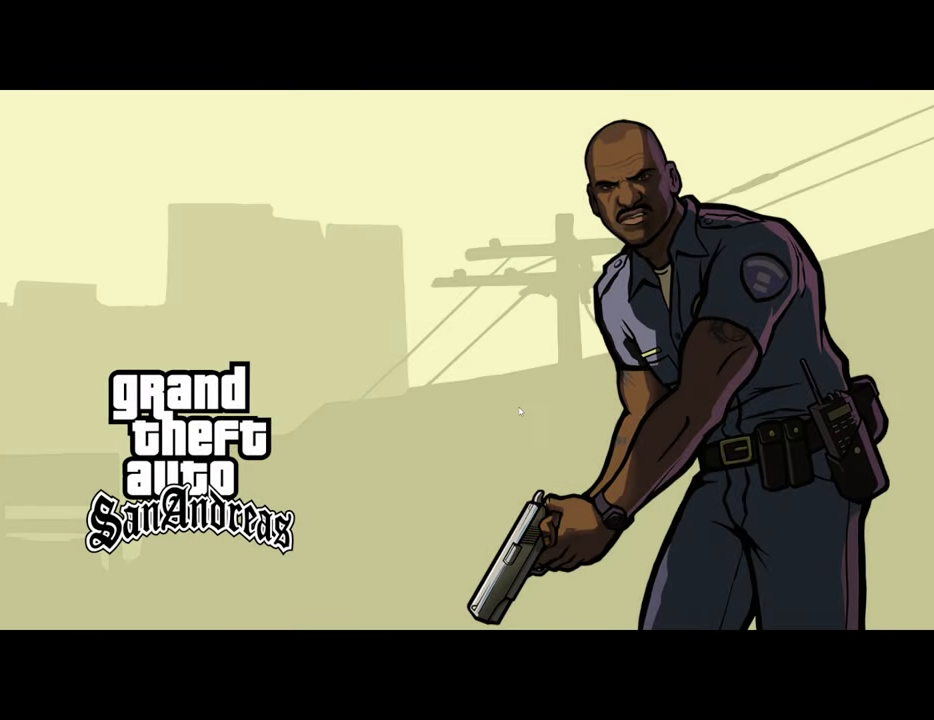
{"keys": [], "mouse": [], "events": []}
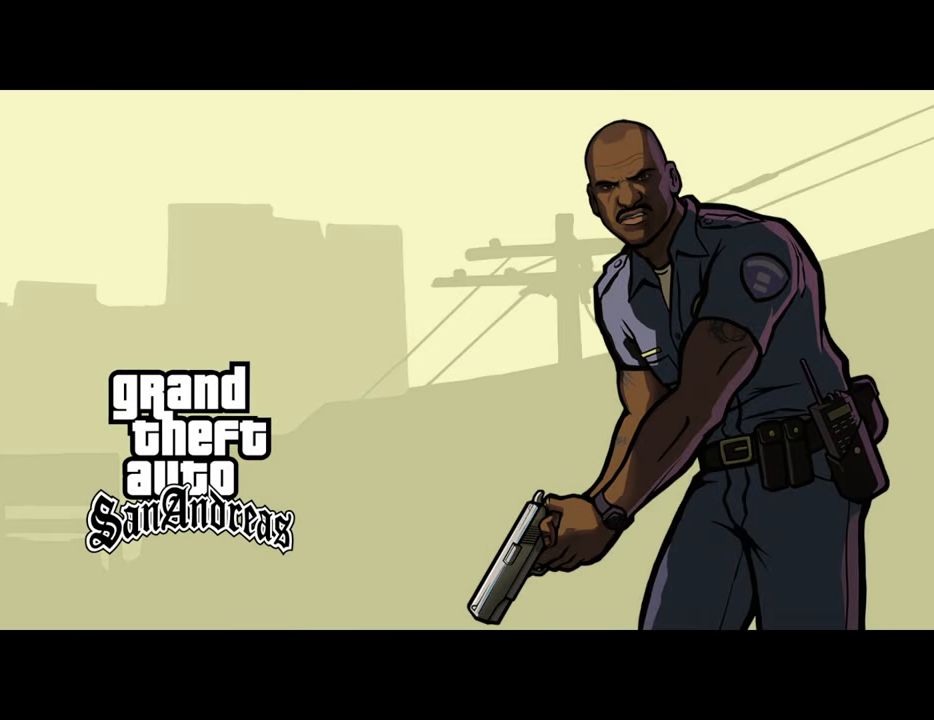
{"keys": [], "mouse": [], "events": []}
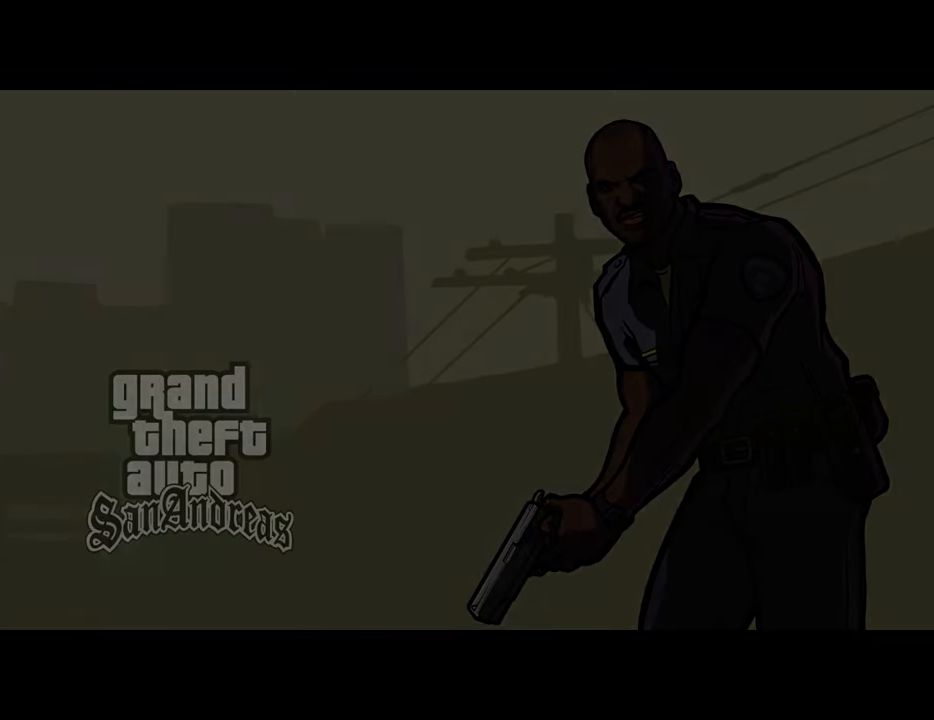
{"keys": [], "mouse": [], "events": []}
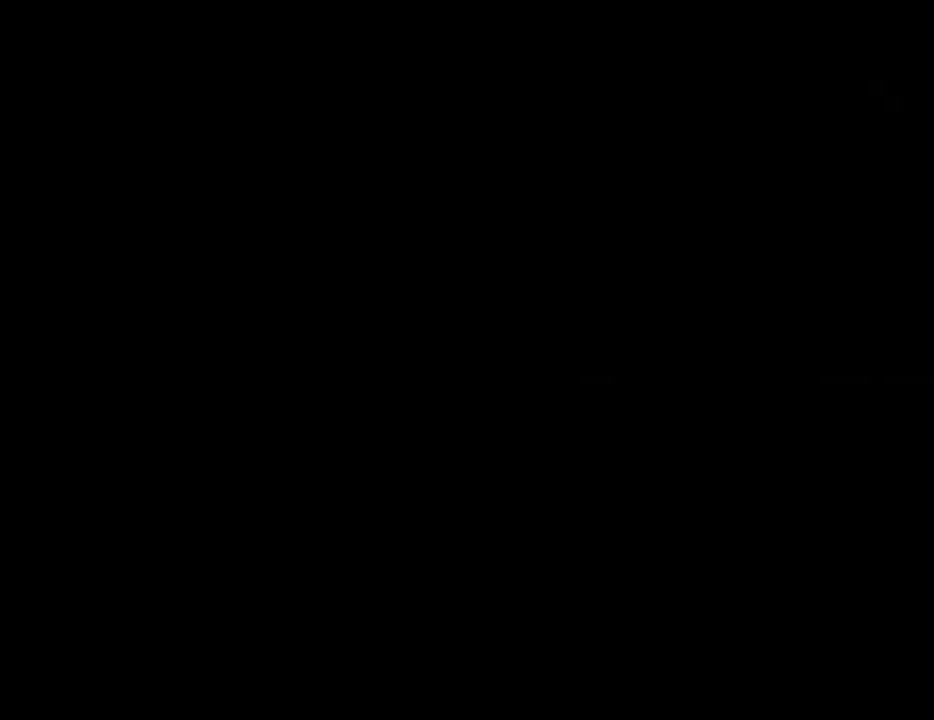
{"keys": ["space", "w"], "mouse": [], "events": [[134, "w", "down"], [267, "space", "down"]]}
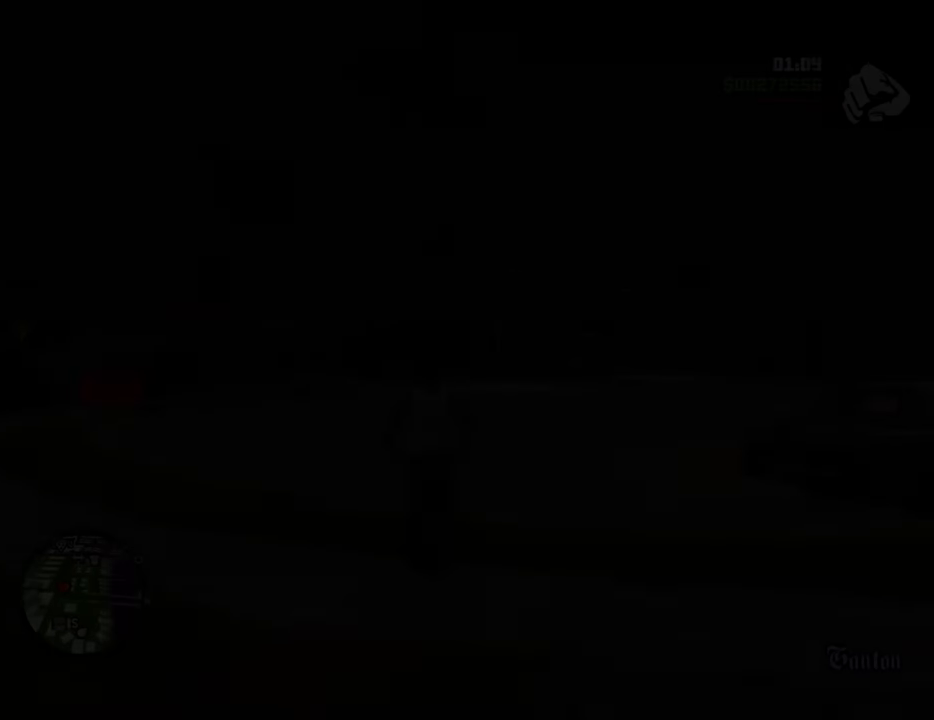
{"keys": ["d", "space", "w"], "mouse": [], "events": [[50, "d", "down"]]}
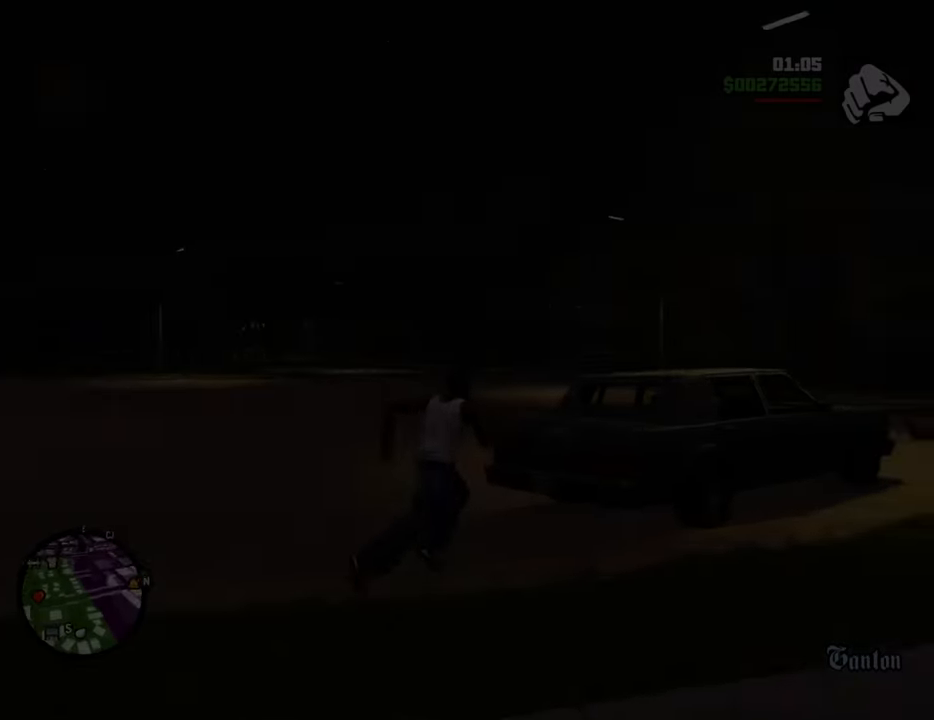
{"keys": ["space", "w"], "mouse": [], "events": [[117, "d", "up"], [151, "a", "down"], [484, "a", "up"]]}
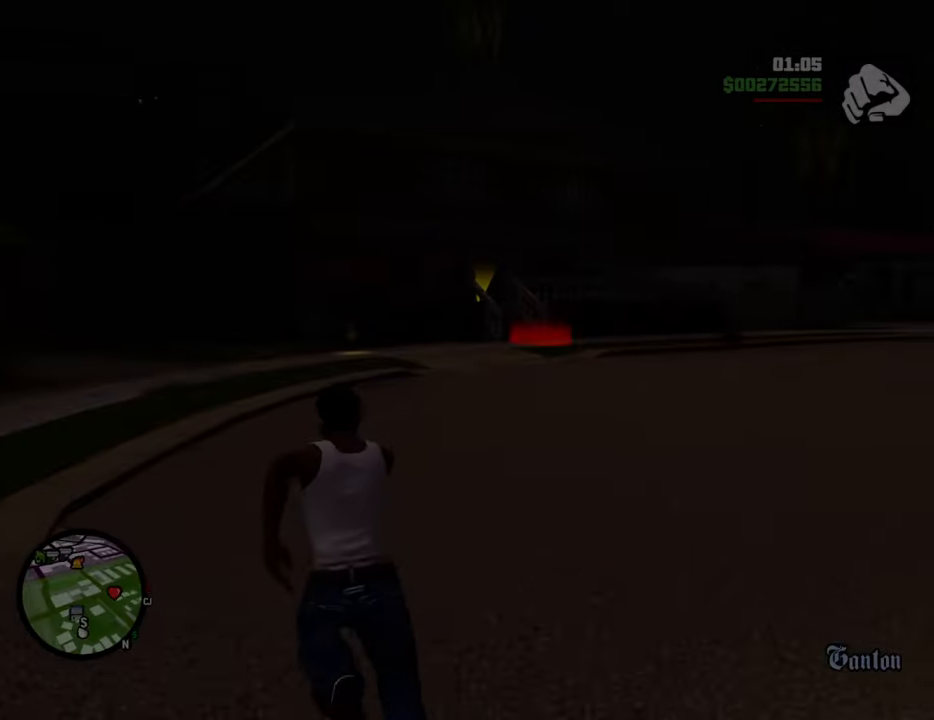
{"keys": ["space", "w"], "mouse": [], "events": []}
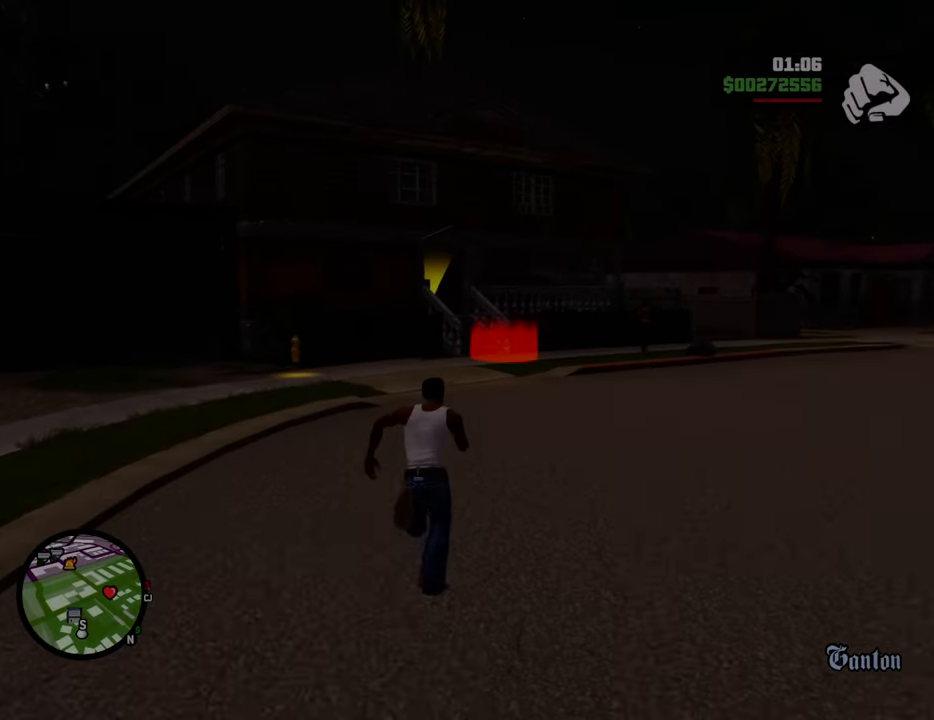
{"keys": ["space", "w"], "mouse": [], "events": []}
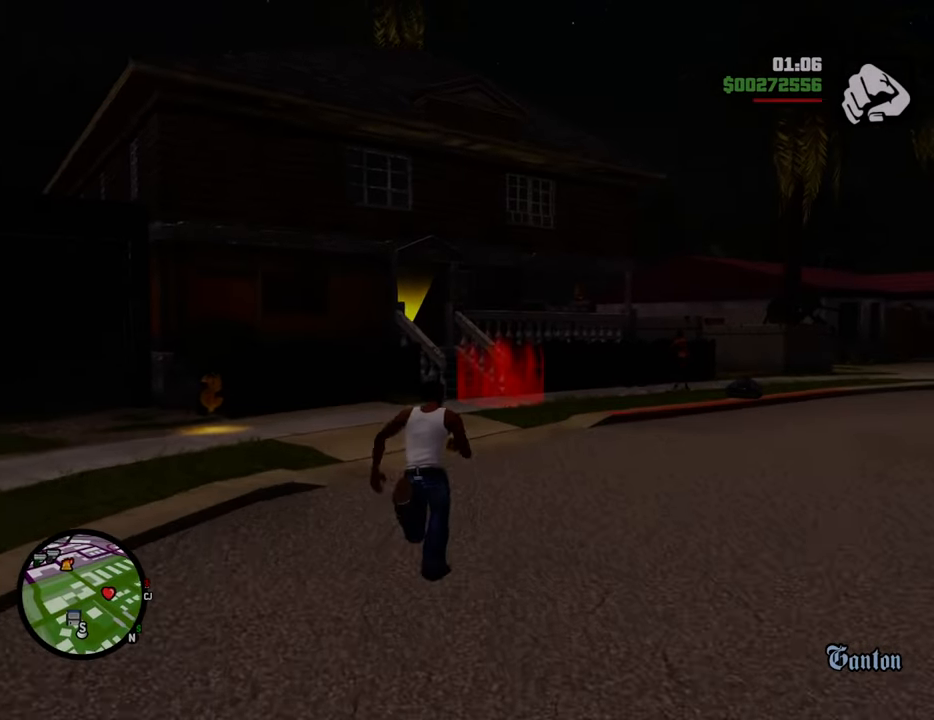
{"keys": ["space", "w"], "mouse": [], "events": []}
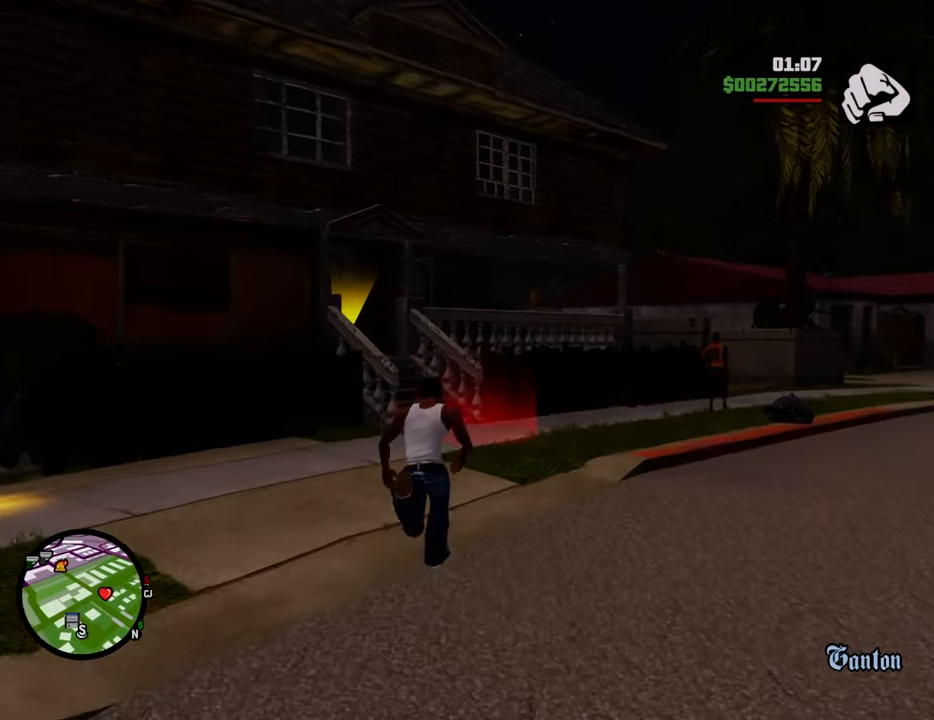
{"keys": ["w"], "mouse": [], "events": [[367, "space", "up"]]}
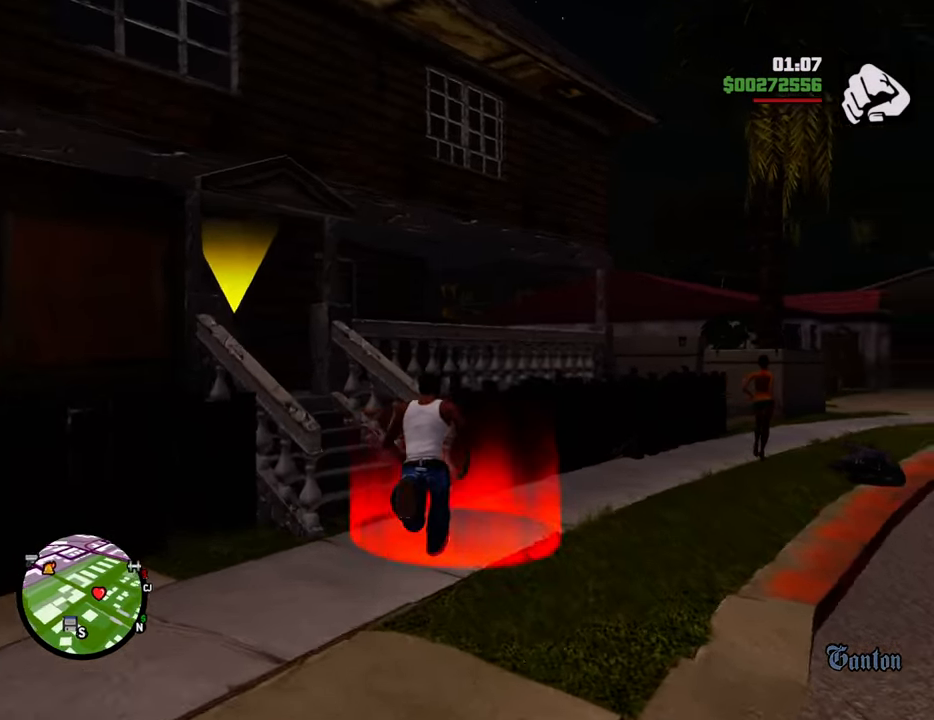
{"keys": ["d", "space"], "mouse": [], "events": [[50, "w", "up"], [100, "d", "down"], [284, "a", "down"], [284, "d", "up"], [284, "space", "down"], [334, "w", "down"], [384, "space", "up"], [417, "a", "up"], [417, "d", "down"], [417, "w", "up"], [467, "space", "down"]]}
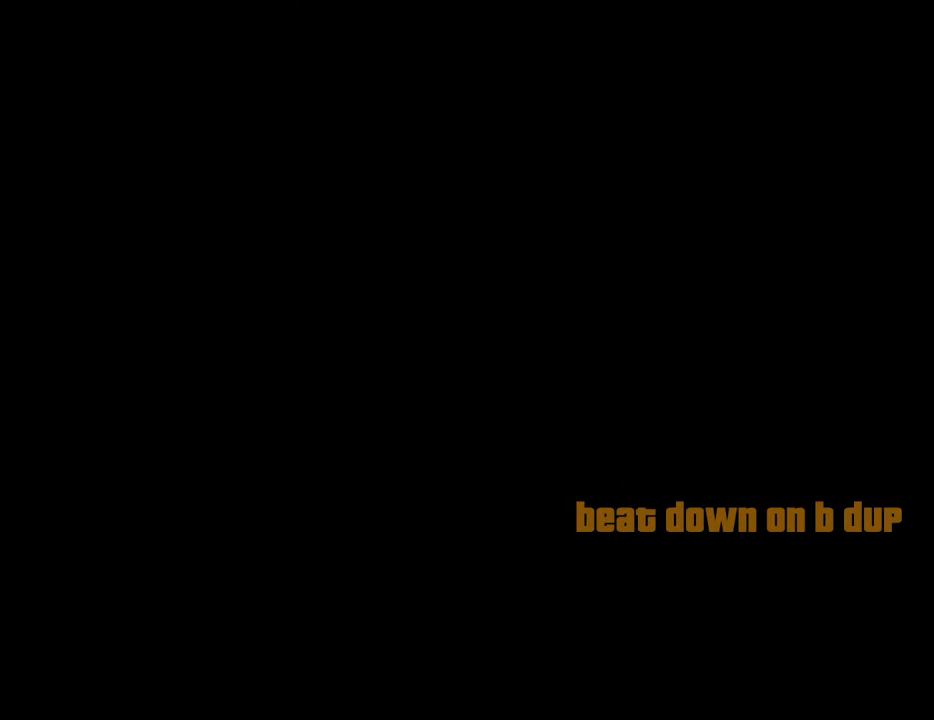
{"keys": ["a", "w"], "mouse": [], "events": [[17, "d", "up"], [67, "a", "down"], [67, "space", "up"], [67, "w", "down"], [117, "a", "up"], [117, "w", "up"], [134, "d", "down"], [184, "d", "up"], [184, "space", "down"], [250, "a", "down"], [284, "space", "up"], [284, "w", "down"], [334, "a", "up"], [334, "d", "down"], [334, "w", "up"], [367, "space", "down"], [418, "d", "up"], [468, "a", "down"], [468, "space", "up"], [468, "w", "down"]]}